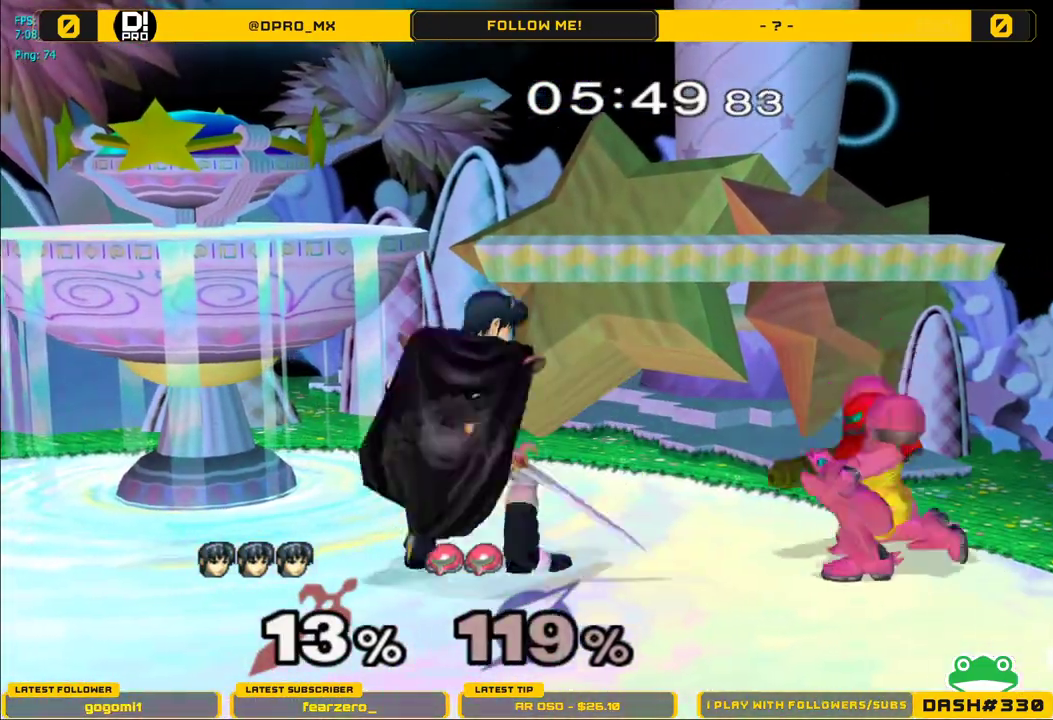
Gameplay with a controller (Nintendo layout); each line is a JSON object with the inputs held at the frame after it. "events" lists button and stick changes between this image and that frame as [ms after this image, input, new state], when the widget could be followed in between. Not read: L3 R3.
{"buttons": ["L1"], "left_stick": "right", "right_stick": "center", "events": [[17, "L1", "down"], [467, "Y", "down"], [483, "left_stick", "right"], [500, "Y", "up"]]}
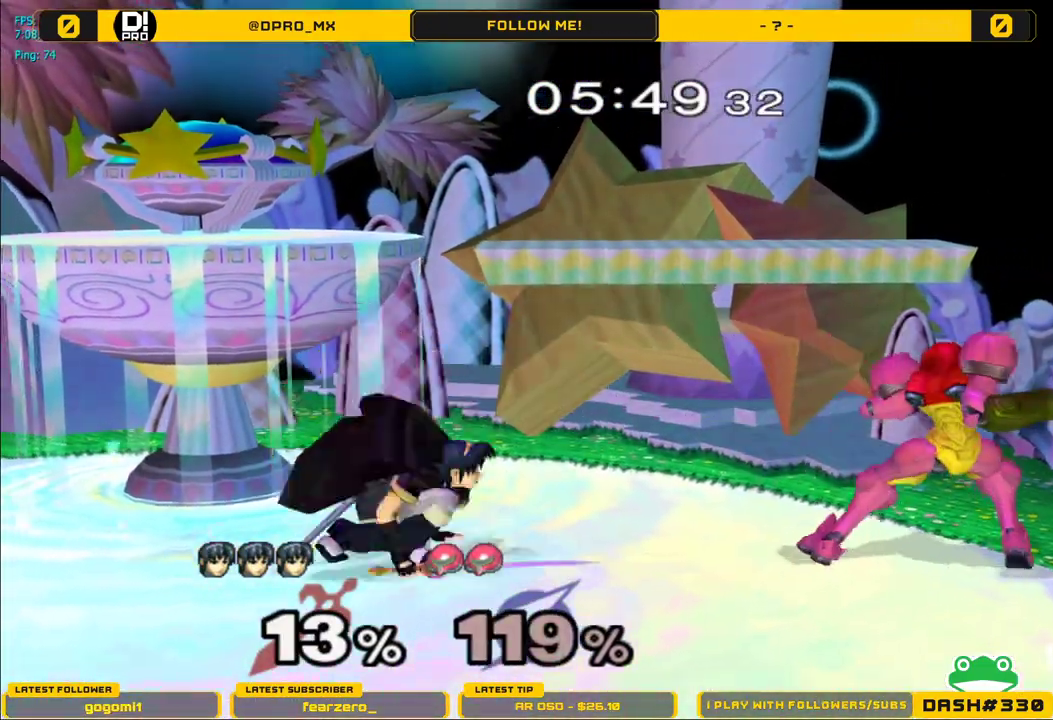
{"buttons": [], "left_stick": "left", "right_stick": "right", "events": [[67, "L1", "up"], [167, "left_stick", "left"], [450, "right_stick", "right"]]}
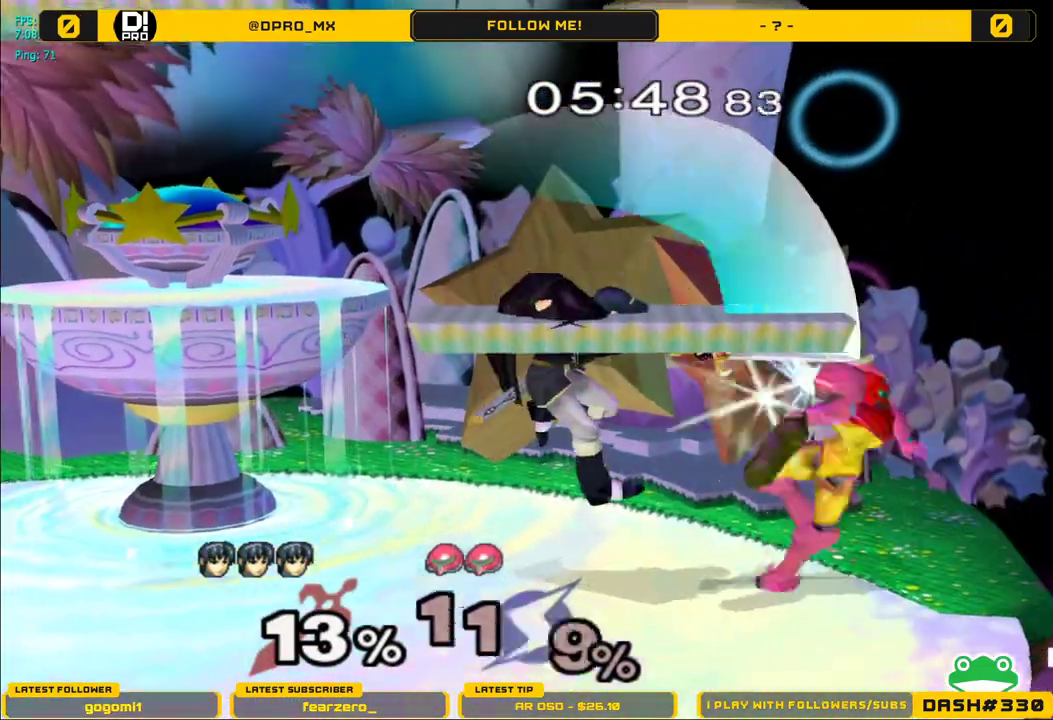
{"buttons": [], "left_stick": "center", "right_stick": "center", "events": [[100, "right_stick", "center"], [133, "left_stick", "center"], [150, "L1", "down"], [267, "L1", "up"]]}
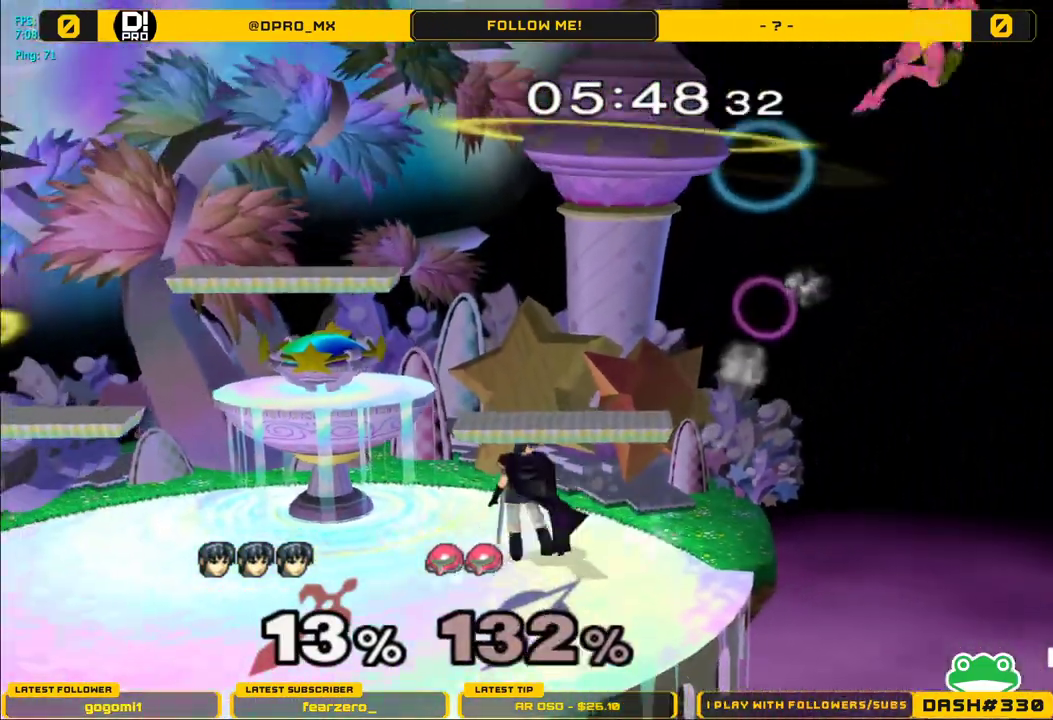
{"buttons": [], "left_stick": "left", "right_stick": "center", "events": [[67, "Y", "down"], [83, "left_stick", "down-right"], [117, "R1", "down"], [217, "Y", "up"], [283, "R1", "up"], [283, "left_stick", "center"], [383, "left_stick", "left"]]}
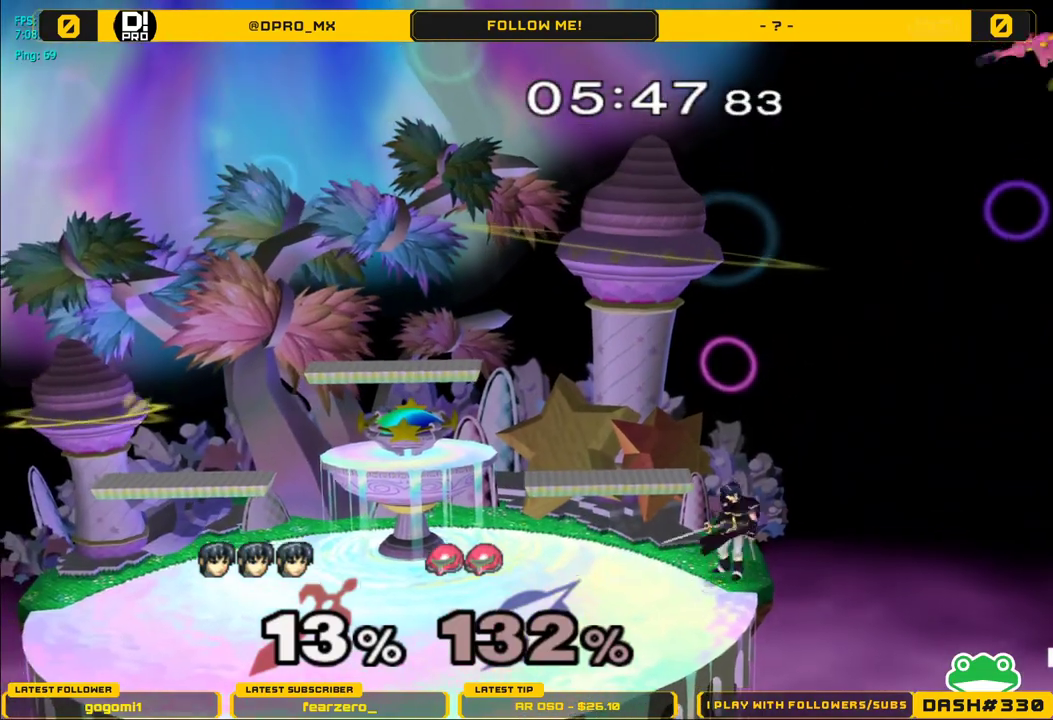
{"buttons": [], "left_stick": "center", "right_stick": "center", "events": [[17, "left_stick", "center"]]}
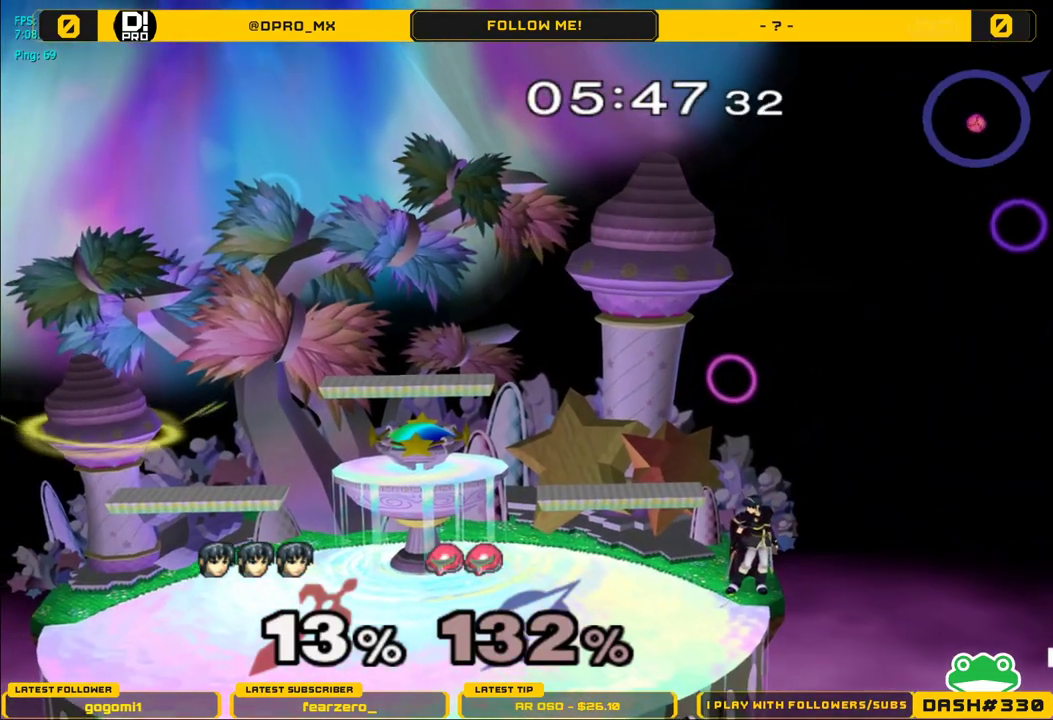
{"buttons": [], "left_stick": "center", "right_stick": "center", "events": []}
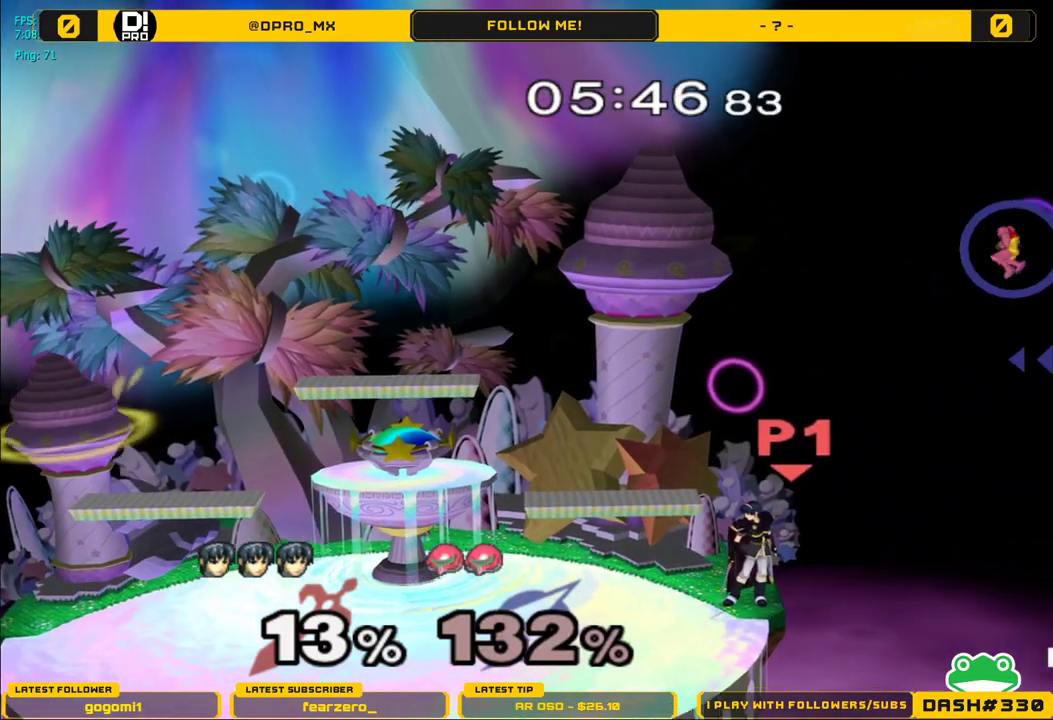
{"buttons": ["Y"], "left_stick": "center", "right_stick": "center", "events": [[467, "Y", "down"]]}
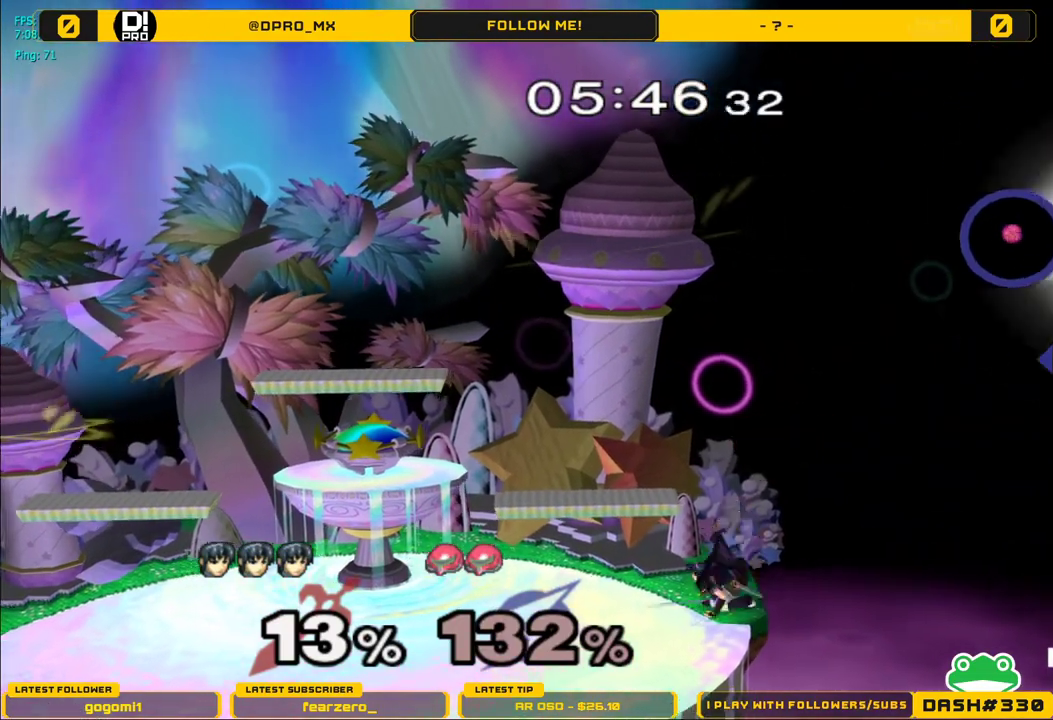
{"buttons": [], "left_stick": "left", "right_stick": "center", "events": [[17, "left_stick", "right"], [167, "Y", "up"], [400, "left_stick", "left"], [450, "left_stick", "center"], [500, "left_stick", "left"]]}
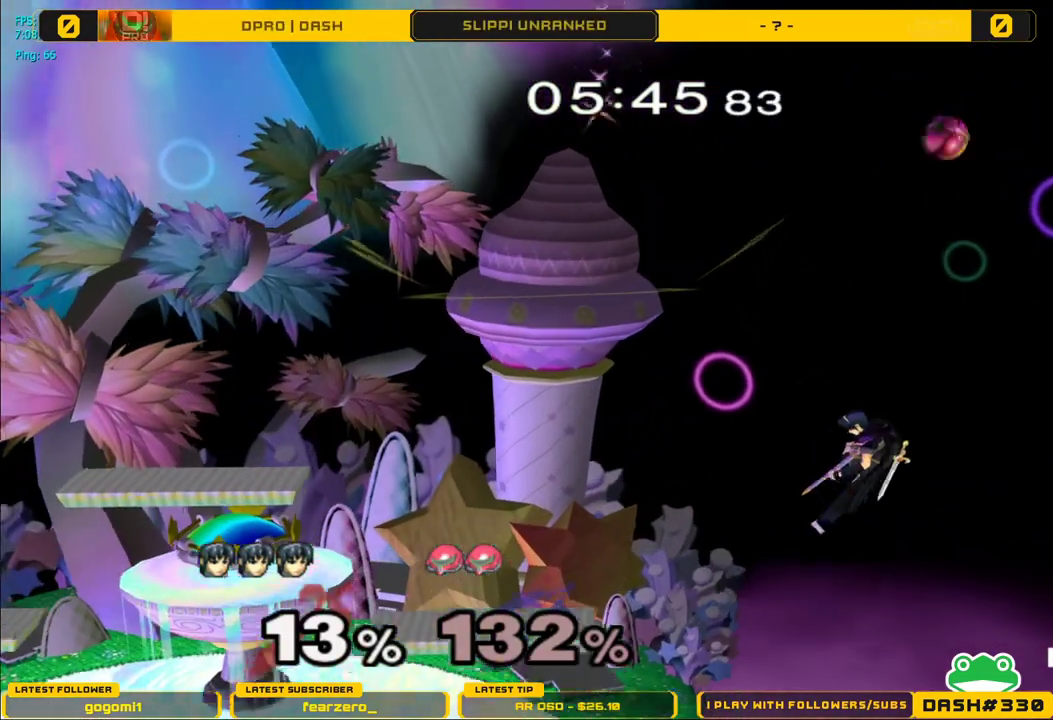
{"buttons": ["Y"], "left_stick": "left", "right_stick": "right", "events": [[33, "Y", "down"], [67, "right_stick", "right"]]}
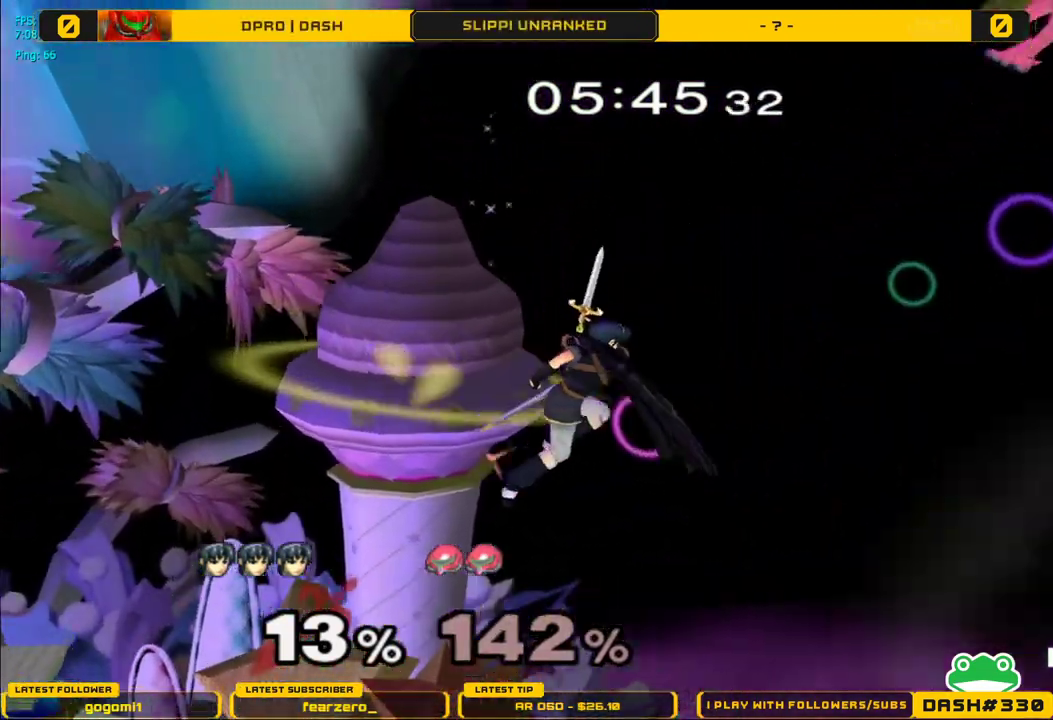
{"buttons": [], "left_stick": "left", "right_stick": "center", "events": [[33, "Y", "up"], [100, "left_stick", "right"], [117, "right_stick", "center"], [417, "left_stick", "left"]]}
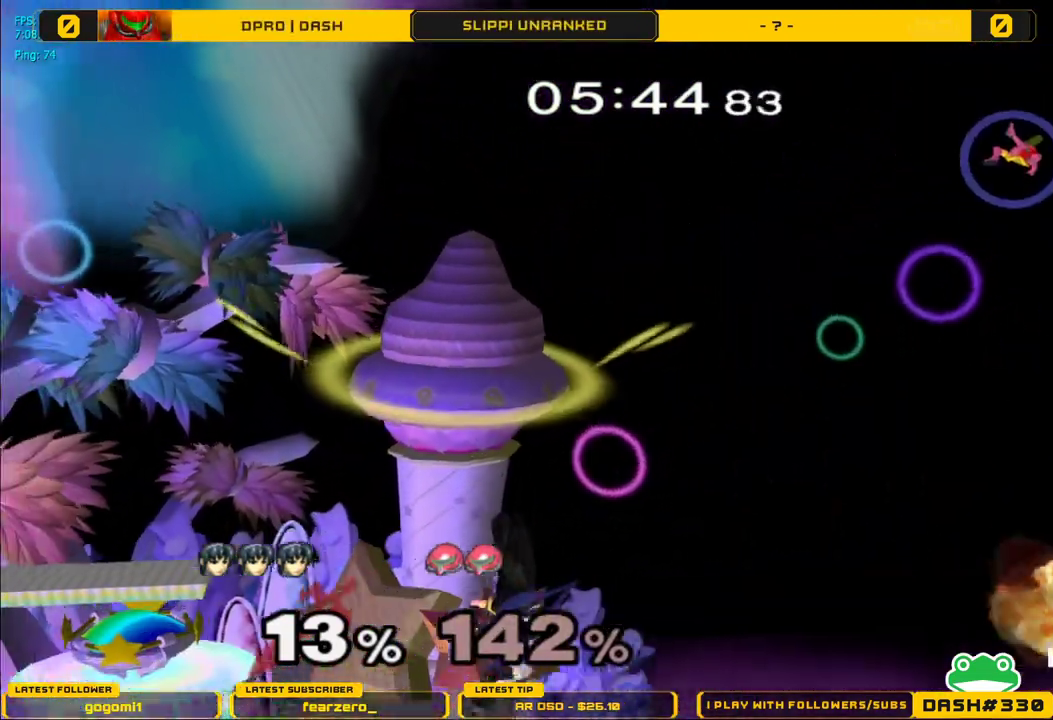
{"buttons": [], "left_stick": "center", "right_stick": "center", "events": [[50, "left_stick", "center"], [333, "left_stick", "left"], [483, "left_stick", "center"]]}
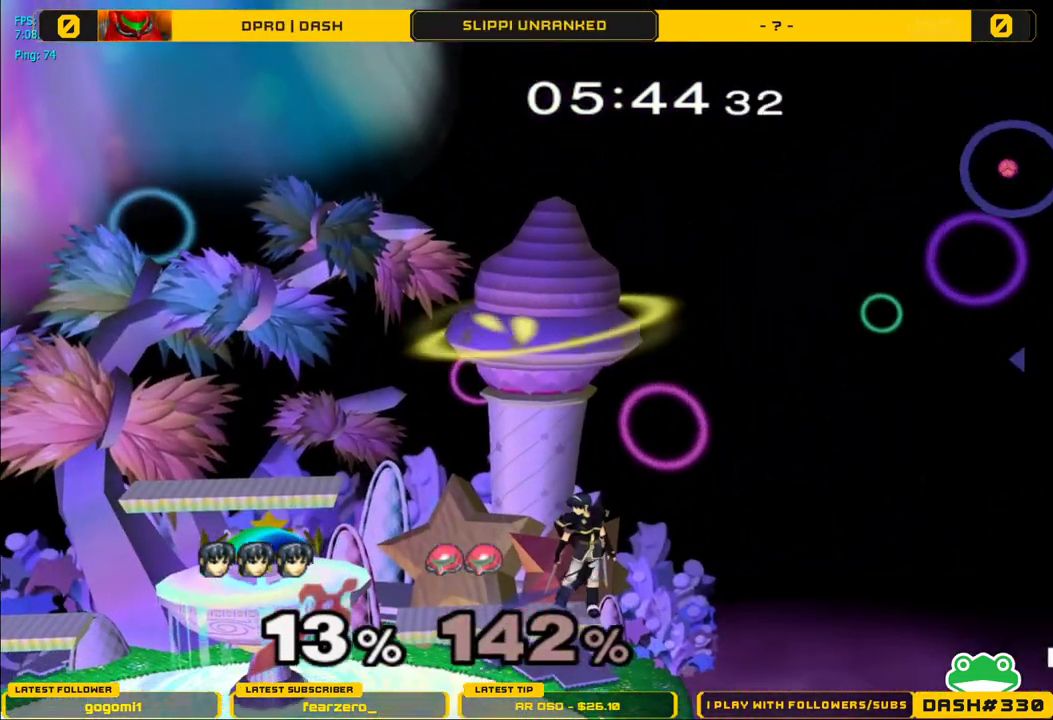
{"buttons": [], "left_stick": "down-left", "right_stick": "center", "events": [[117, "Y", "down"], [167, "Y", "up"], [250, "left_stick", "right"], [500, "left_stick", "down-left"]]}
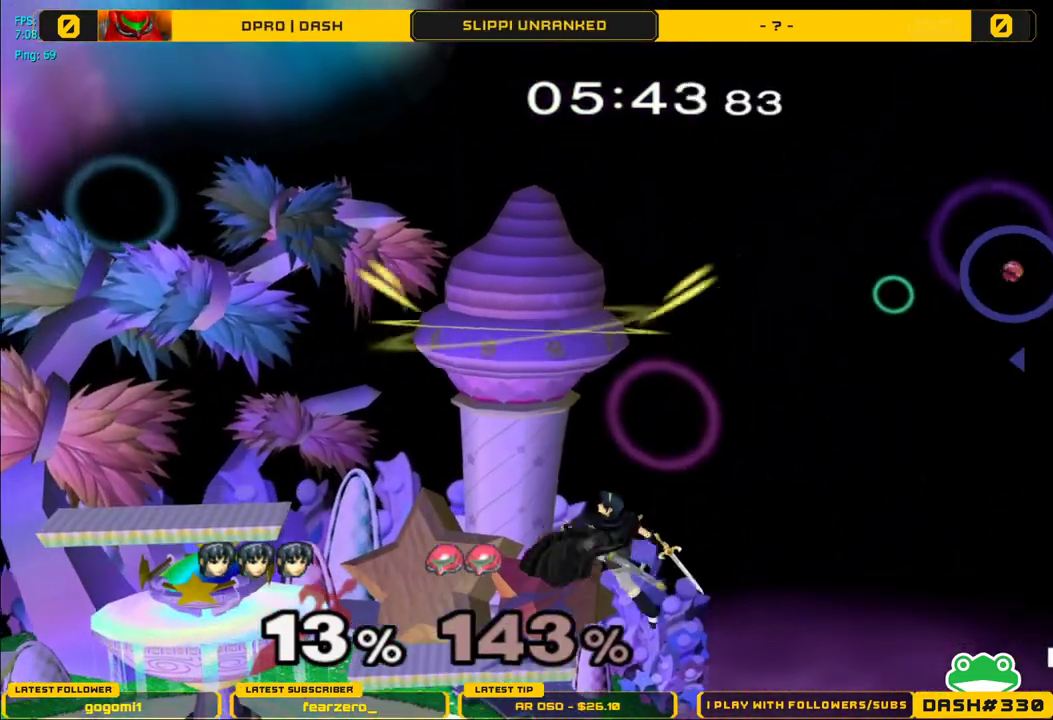
{"buttons": [], "left_stick": "center", "right_stick": "center", "events": [[200, "left_stick", "center"]]}
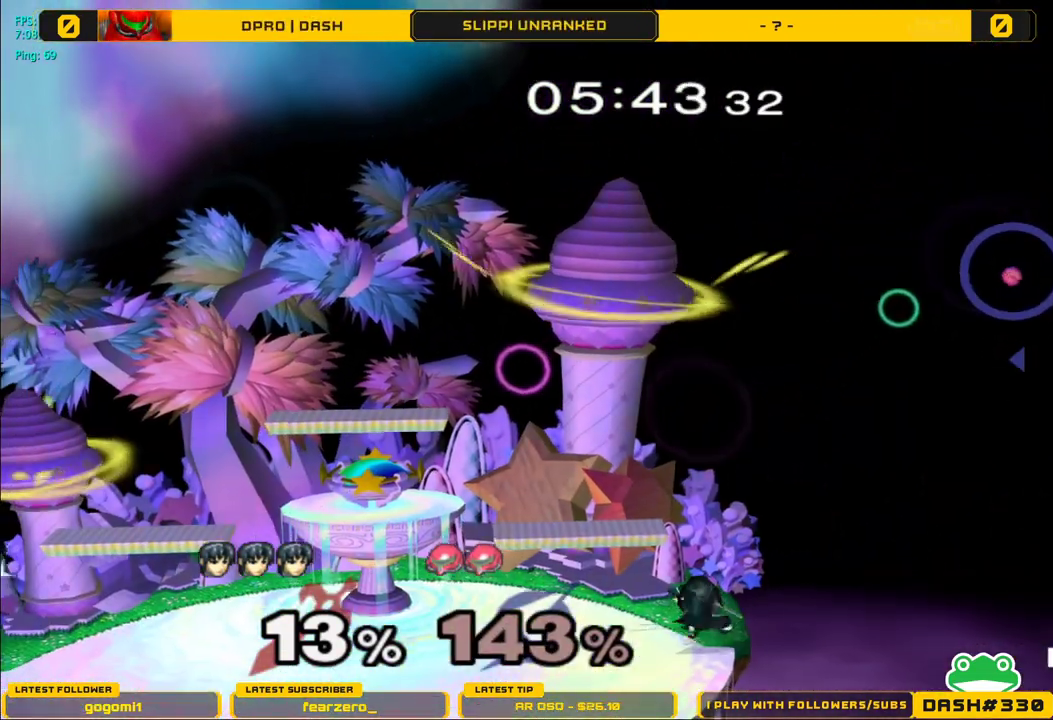
{"buttons": [], "left_stick": "center", "right_stick": "center", "events": []}
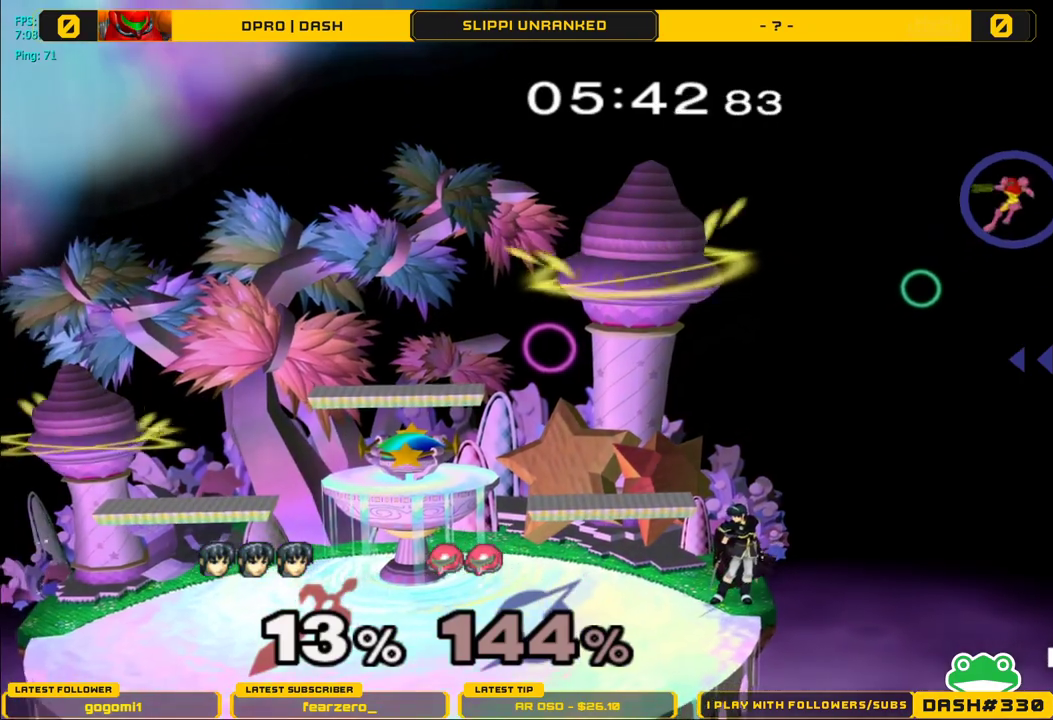
{"buttons": [], "left_stick": "right", "right_stick": "center", "events": [[267, "Y", "down"], [300, "left_stick", "right"], [417, "Y", "up"]]}
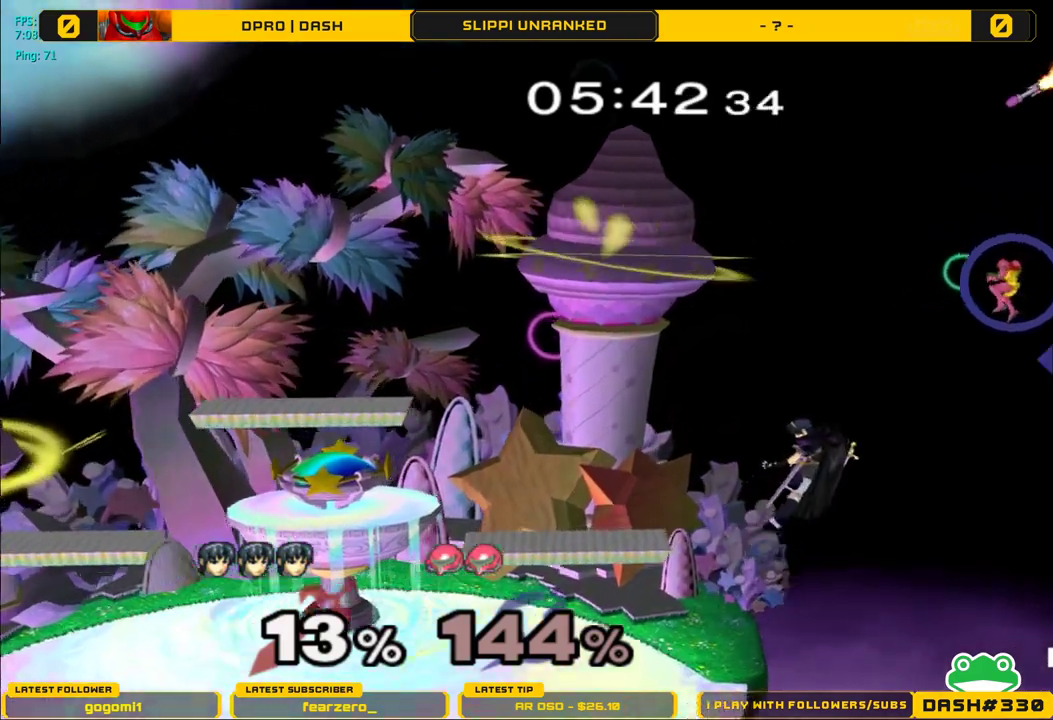
{"buttons": [], "left_stick": "center", "right_stick": "center", "events": [[133, "left_stick", "left"], [467, "left_stick", "center"]]}
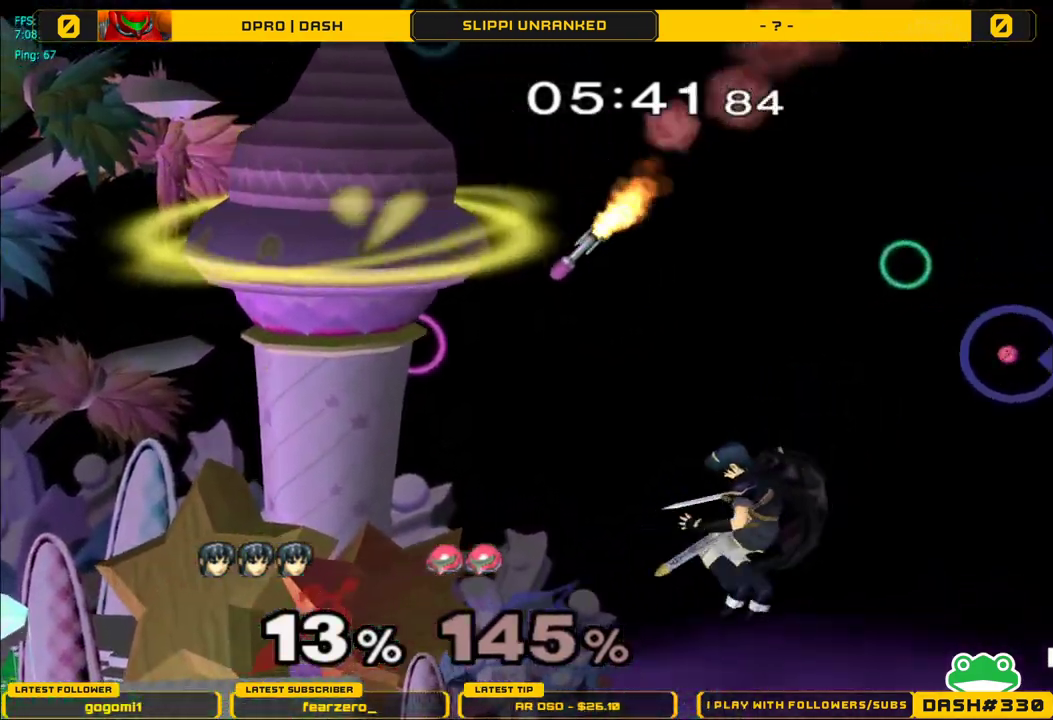
{"buttons": [], "left_stick": "left", "right_stick": "center", "events": [[200, "left_stick", "left"], [300, "Y", "down"], [433, "Y", "up"]]}
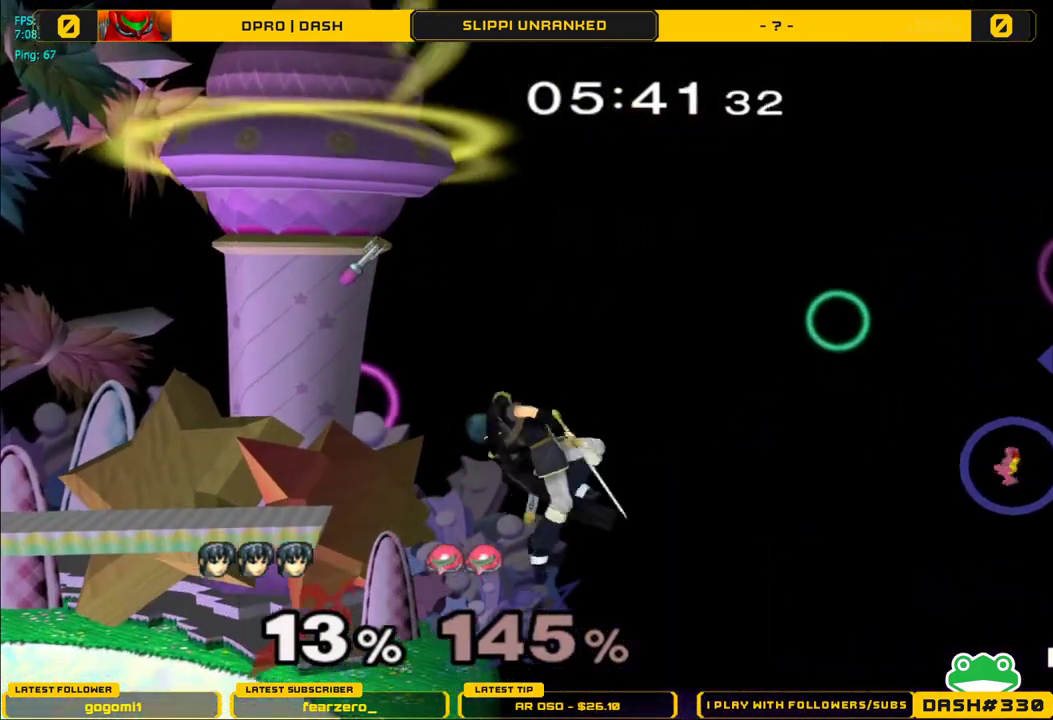
{"buttons": [], "left_stick": "center", "right_stick": "center", "events": [[200, "left_stick", "down"], [383, "left_stick", "center"]]}
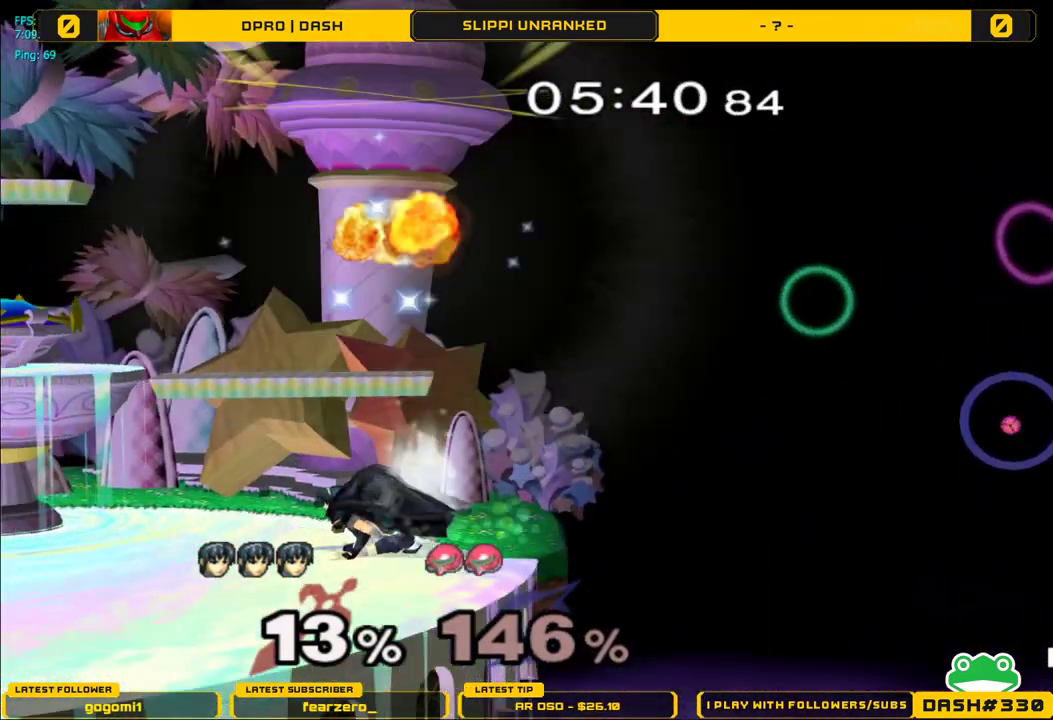
{"buttons": [], "left_stick": "left", "right_stick": "center", "events": [[17, "Y", "down"], [33, "left_stick", "right"], [100, "Y", "up"], [450, "left_stick", "left"]]}
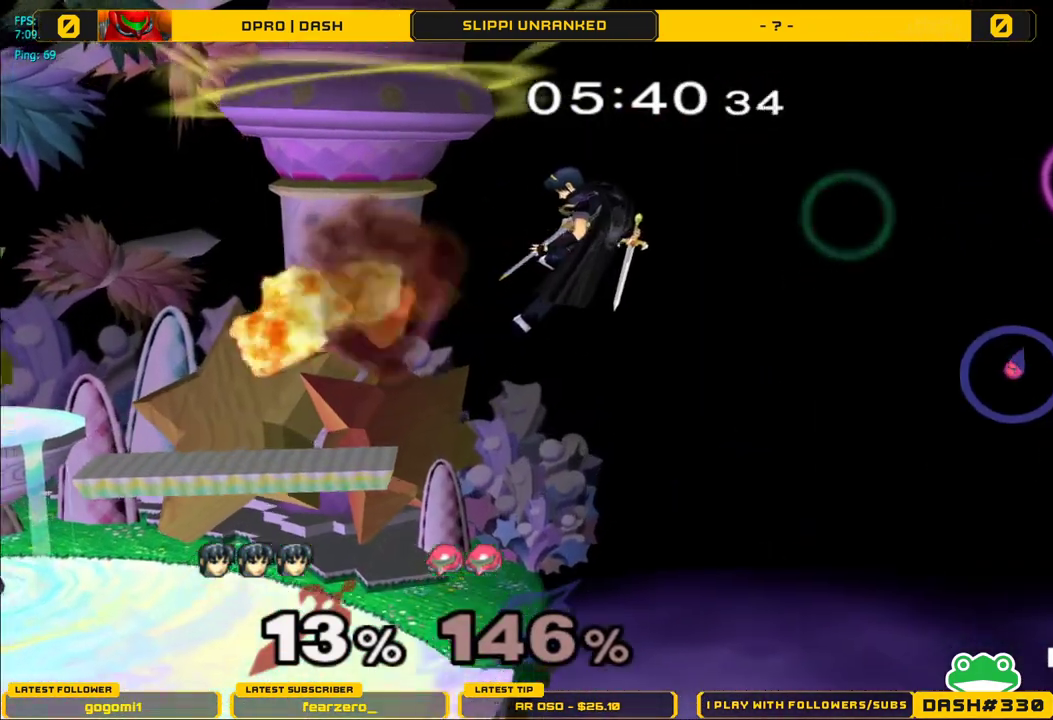
{"buttons": [], "left_stick": "center", "right_stick": "center", "events": [[150, "left_stick", "center"], [250, "left_stick", "right"], [417, "left_stick", "center"]]}
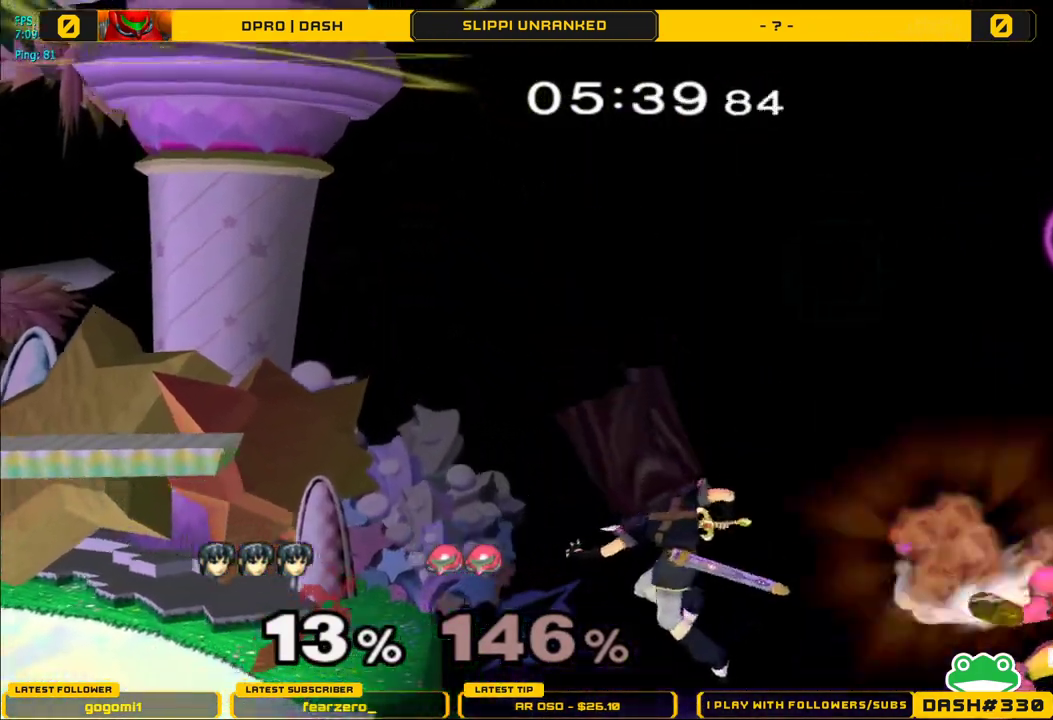
{"buttons": [], "left_stick": "left", "right_stick": "center", "events": [[100, "left_stick", "left"], [133, "Y", "down"], [450, "Y", "up"]]}
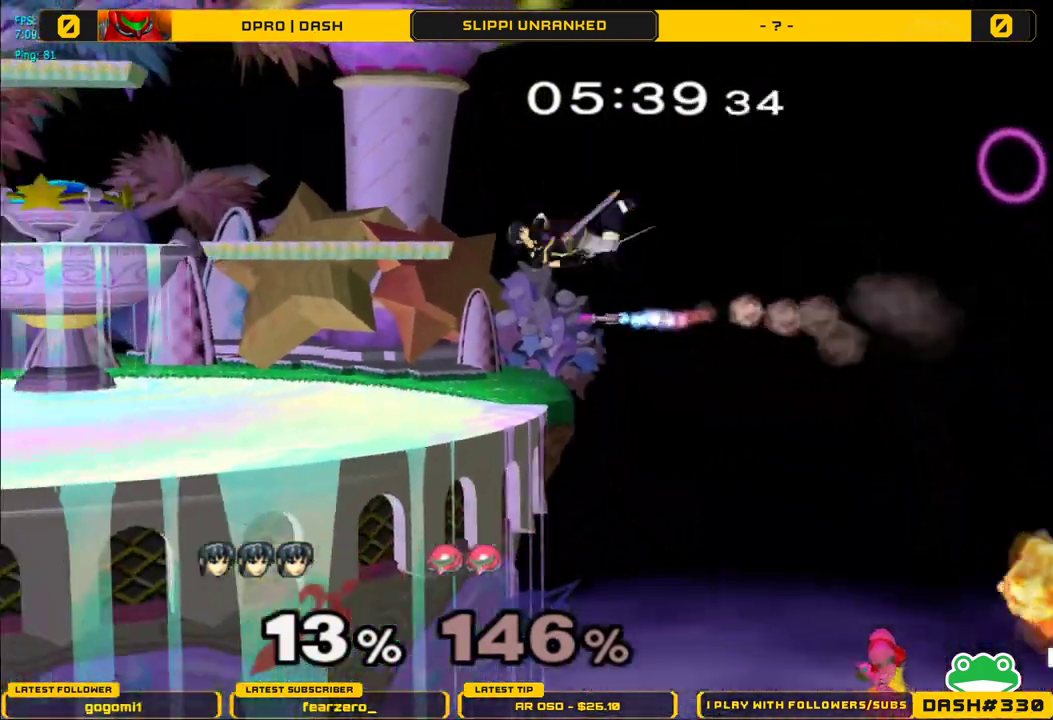
{"buttons": [], "left_stick": "center", "right_stick": "center", "events": [[33, "R1", "down"], [50, "left_stick", "up"], [267, "R1", "up"], [333, "left_stick", "center"]]}
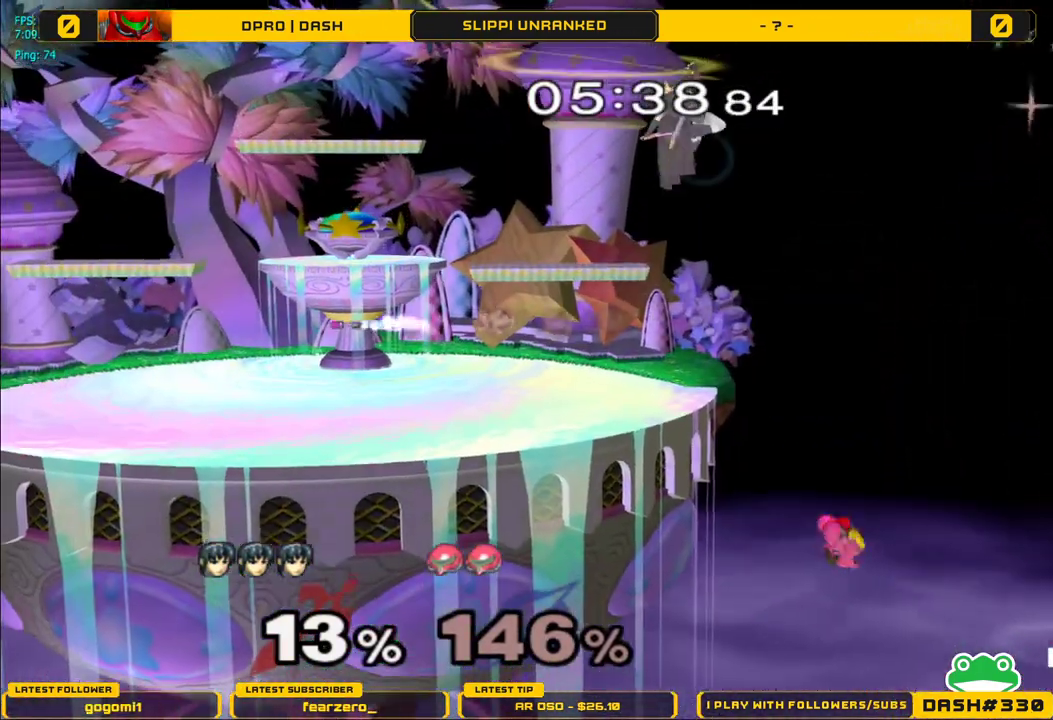
{"buttons": [], "left_stick": "left", "right_stick": "center", "events": [[83, "left_stick", "down"], [217, "left_stick", "left"]]}
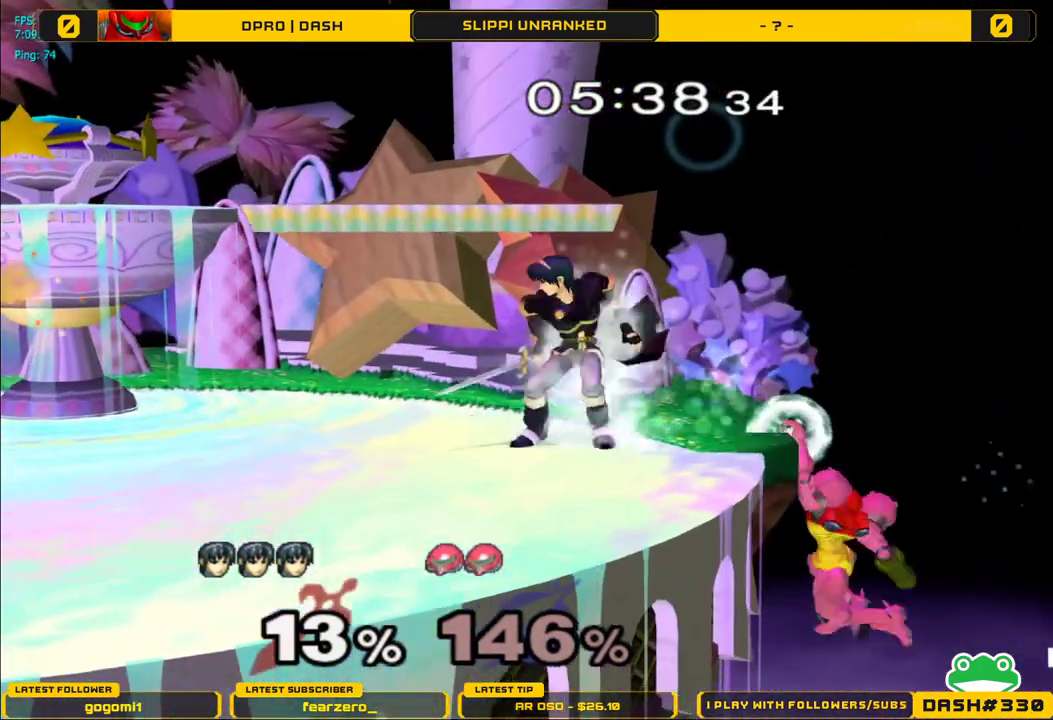
{"buttons": [], "left_stick": "center", "right_stick": "center", "events": [[117, "left_stick", "center"], [233, "left_stick", "up-right"], [400, "left_stick", "center"]]}
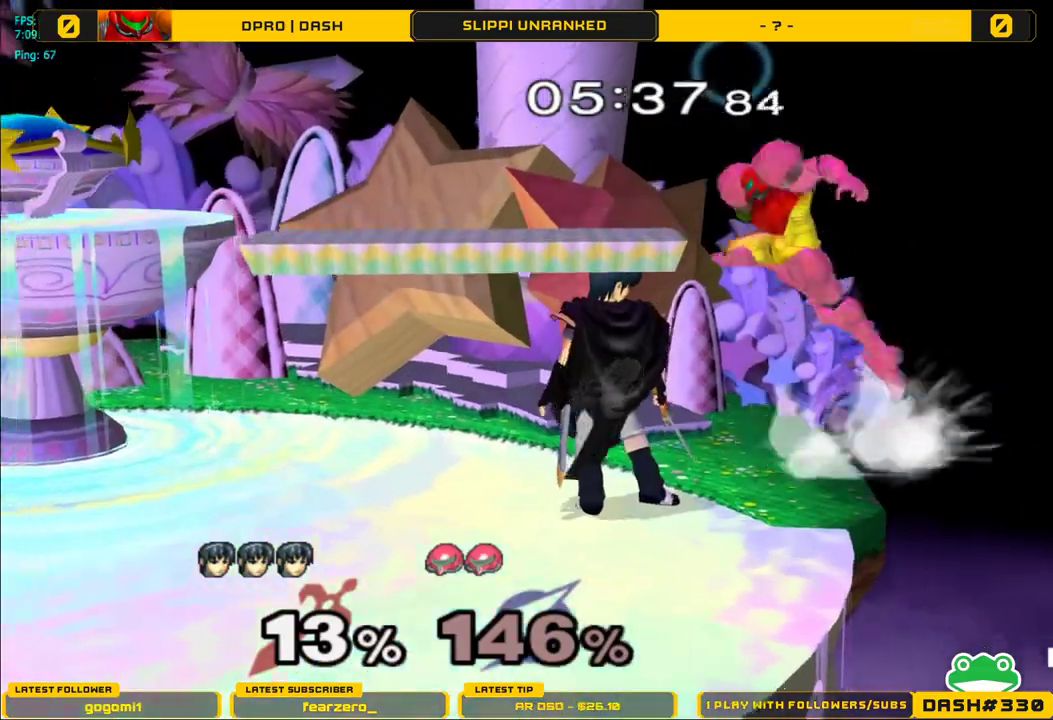
{"buttons": ["A"], "left_stick": "left", "right_stick": "center", "events": [[33, "L1", "down"], [200, "Y", "down"], [250, "left_stick", "left"], [300, "L1", "up"], [333, "A", "down"], [417, "Y", "up"]]}
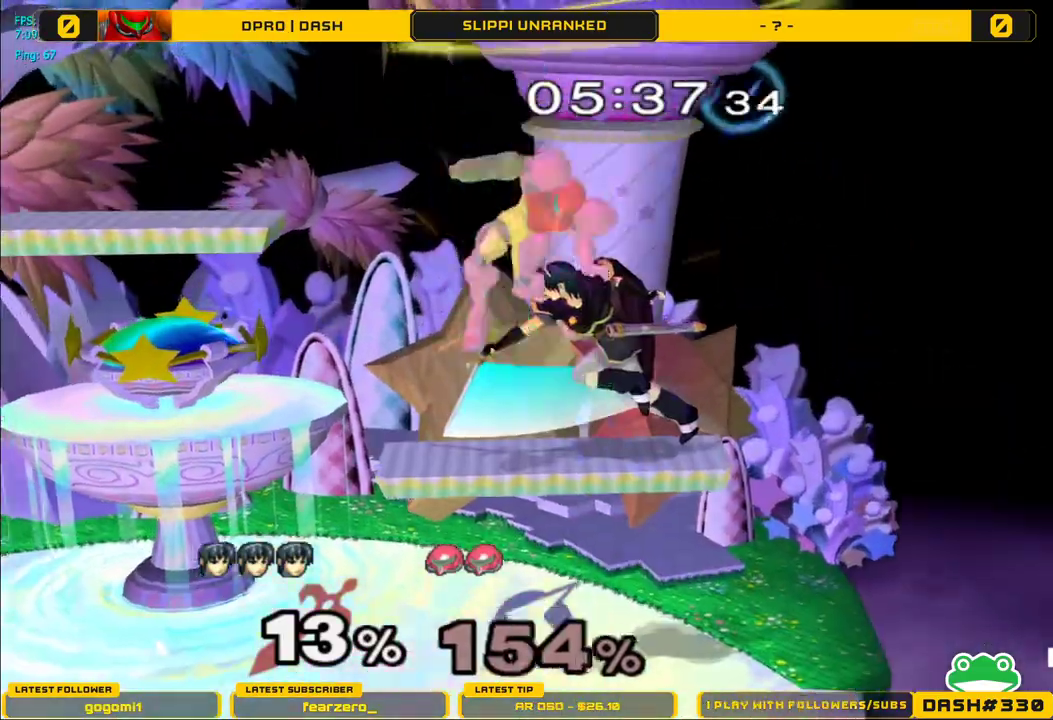
{"buttons": [], "left_stick": "down", "right_stick": "center", "events": [[433, "A", "up"], [433, "left_stick", "down"]]}
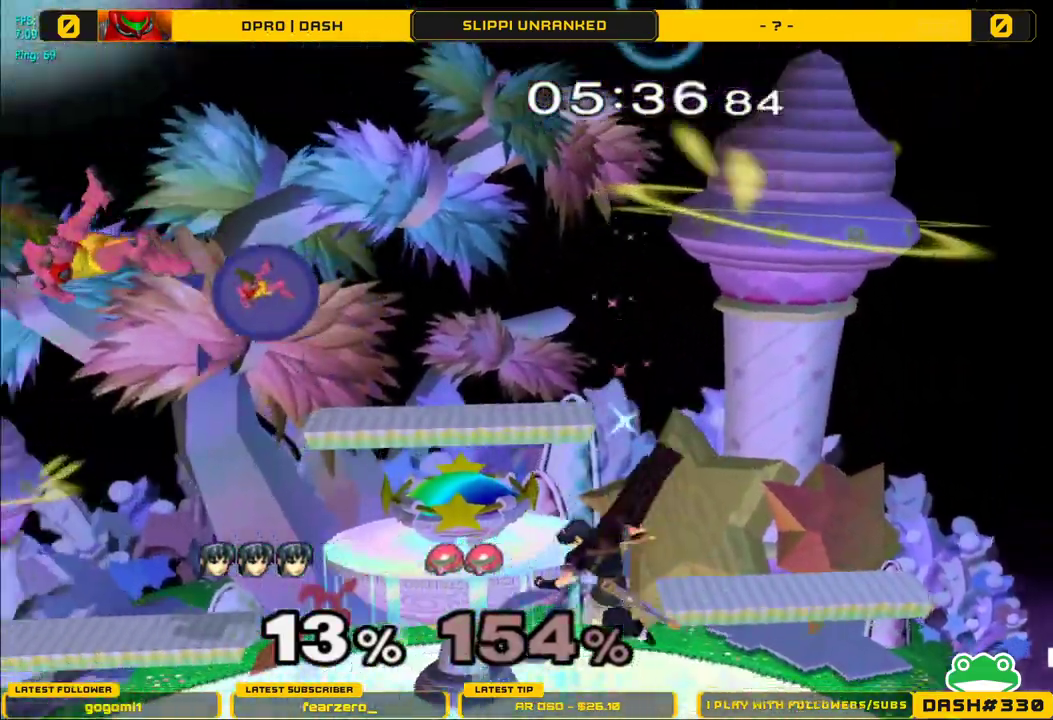
{"buttons": [], "left_stick": "left", "right_stick": "center", "events": [[67, "left_stick", "center"], [217, "left_stick", "left"], [250, "Y", "down"], [300, "R1", "down"], [383, "Y", "up"], [483, "R1", "up"]]}